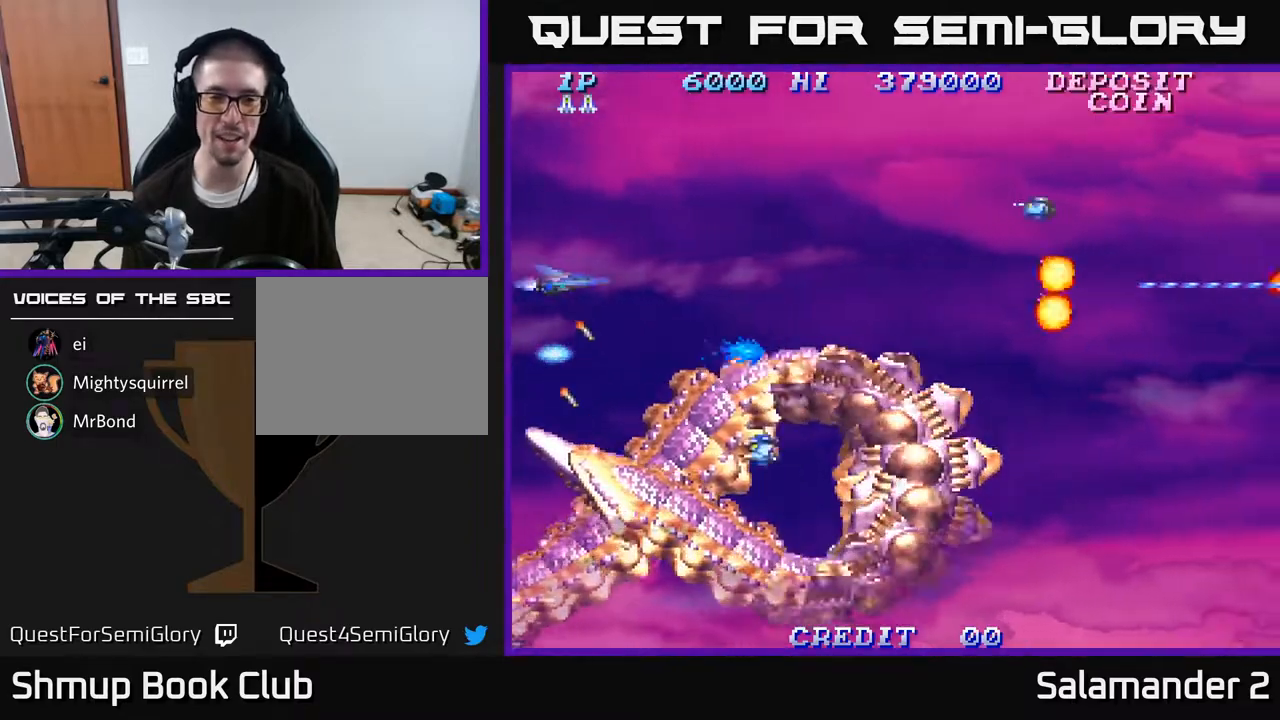
Gameplay with a controller (Xbox layout); each line is a JSON object with the inputs held at the frame after it. "events" lists button and stick changes between this image and that frame as [ms after this image, input, new state], when the widget could be followed in between. Not read: left_stick.
{"buttons": ["A"], "right_stick": "center", "events": [[17, "A", "down"], [150, "A", "up"], [250, "A", "down"], [350, "A", "up"], [417, "A", "down"]]}
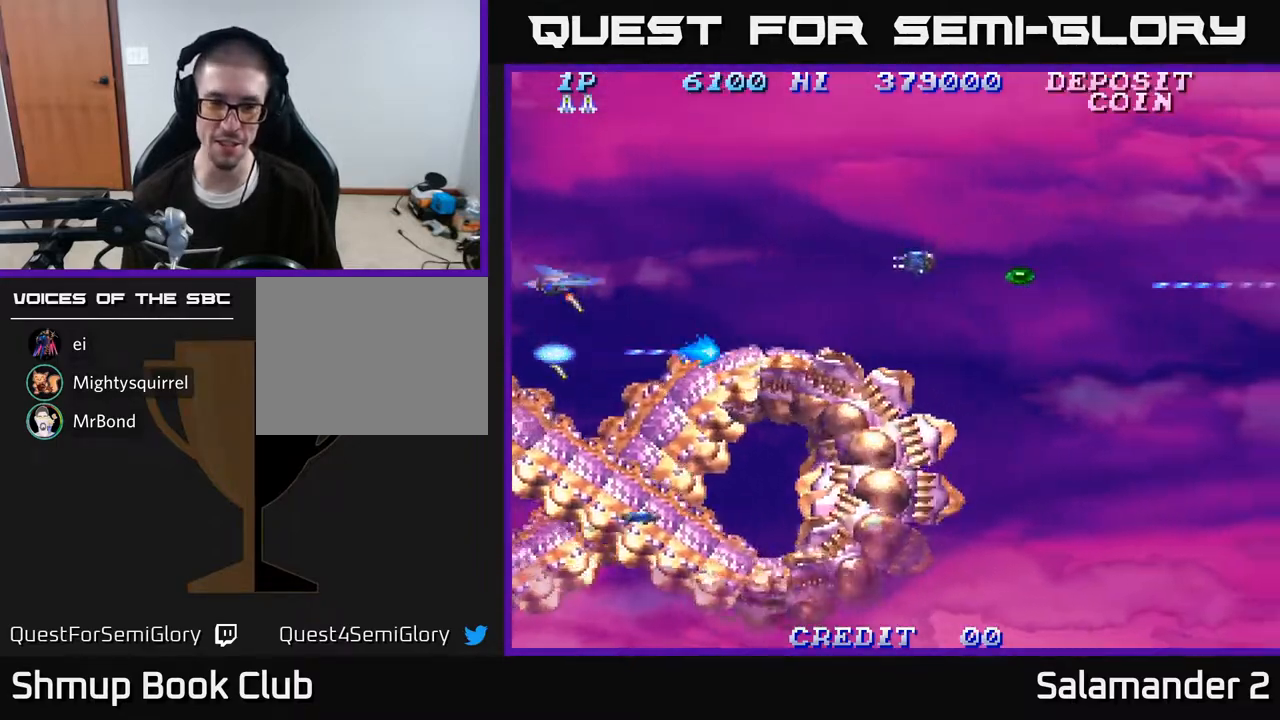
{"buttons": ["A"], "right_stick": "center", "events": [[67, "A", "up"], [117, "A", "down"], [250, "A", "up"], [300, "DPAD_UP", "down"], [317, "A", "down"], [467, "DPAD_UP", "up"]]}
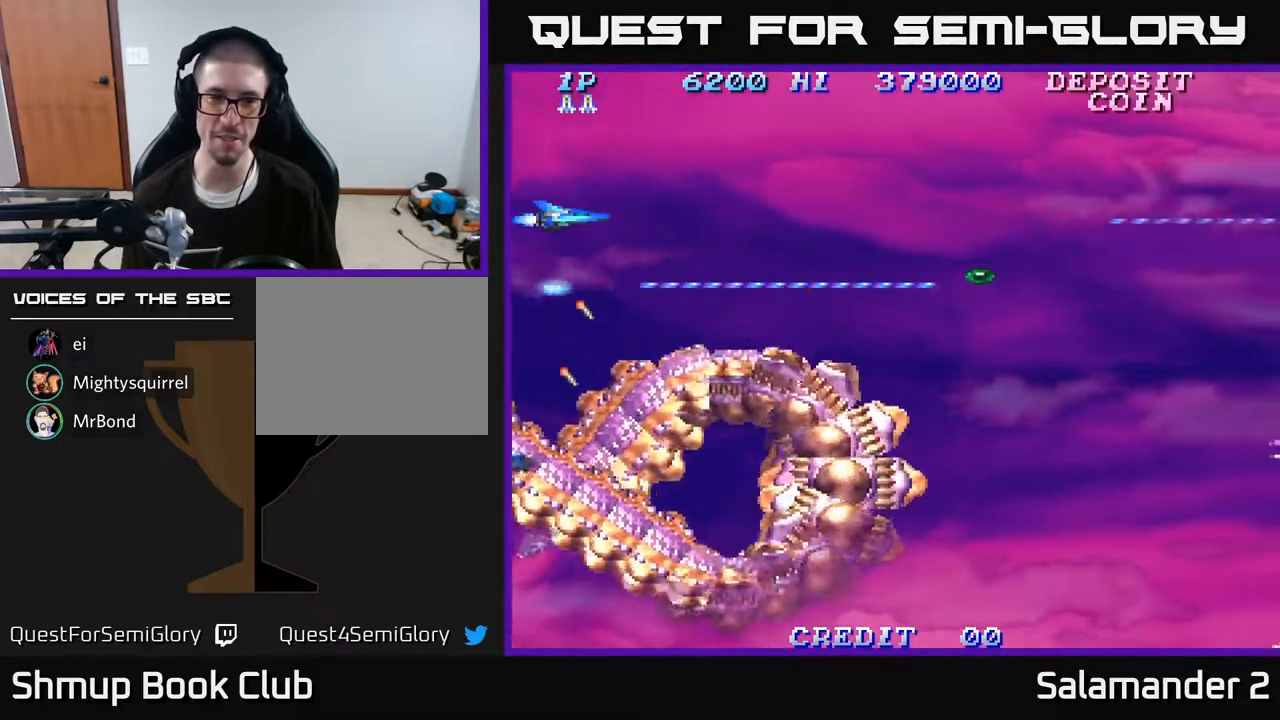
{"buttons": ["DPAD_RIGHT"], "right_stick": "center", "events": [[83, "DPAD_DOWN", "down"], [100, "DPAD_RIGHT", "down"], [150, "DPAD_DOWN", "up"], [483, "A", "up"]]}
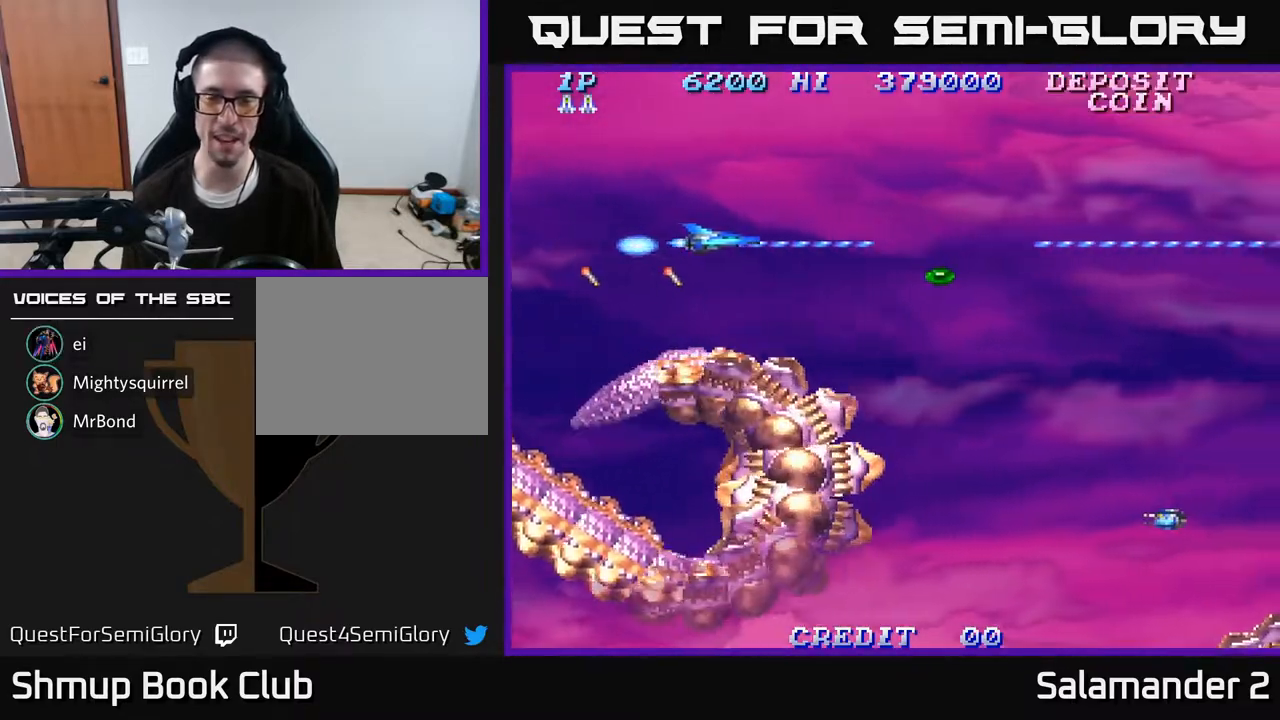
{"buttons": ["A", "DPAD_DOWN"], "right_stick": "center", "events": [[250, "A", "down"], [367, "A", "up"], [367, "DPAD_DOWN", "down"], [467, "A", "down"], [467, "DPAD_RIGHT", "up"]]}
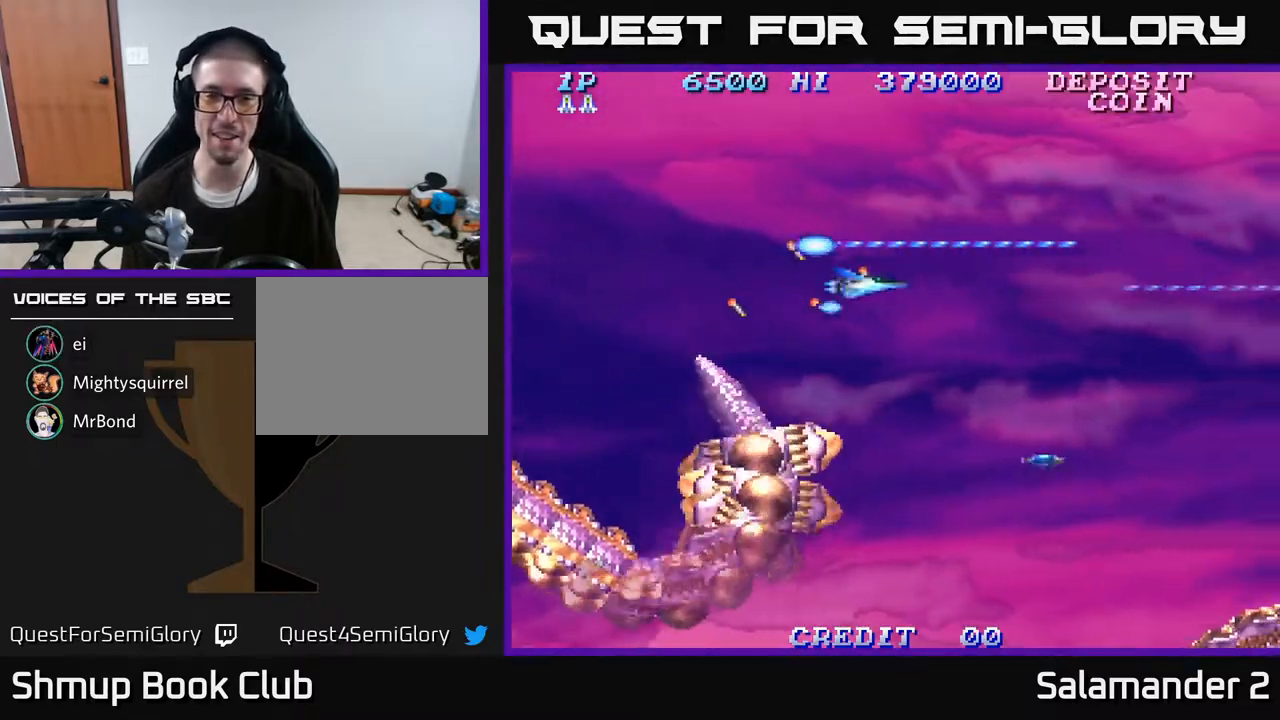
{"buttons": ["A", "DPAD_DOWN", "DPAD_LEFT"], "right_stick": "center", "events": [[67, "A", "up"], [183, "A", "down"], [183, "DPAD_LEFT", "down"], [267, "A", "up"], [283, "DPAD_DOWN", "up"], [350, "A", "down"], [433, "DPAD_DOWN", "down"]]}
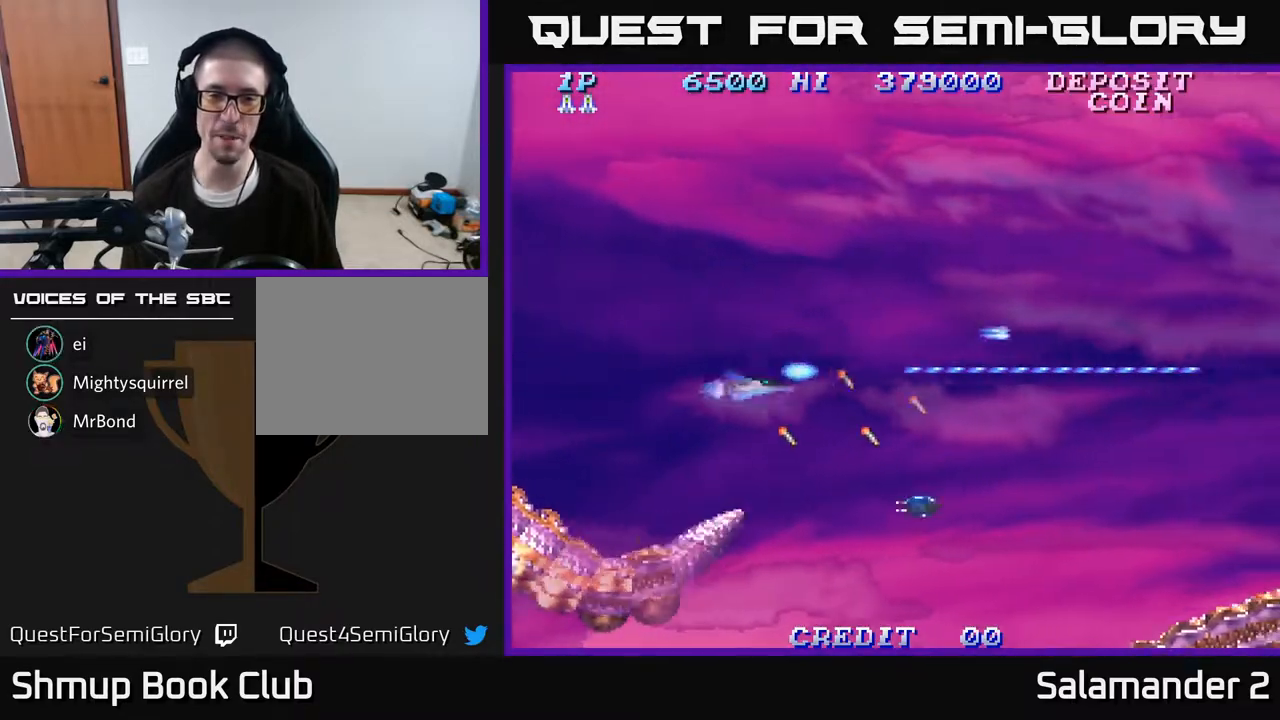
{"buttons": [], "right_stick": "center", "events": [[17, "A", "up"], [83, "A", "down"], [100, "DPAD_DOWN", "up"], [233, "A", "up"], [300, "A", "down"], [333, "DPAD_LEFT", "up"], [467, "A", "up"]]}
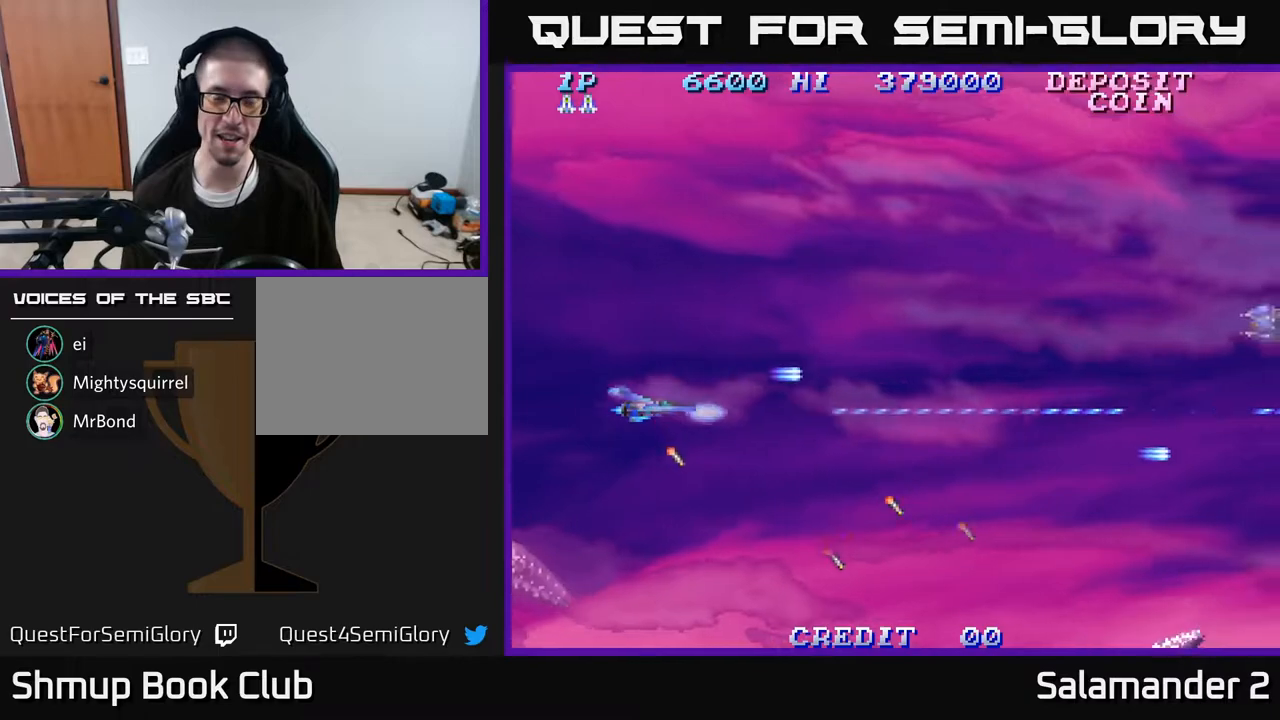
{"buttons": ["A", "DPAD_UP"], "right_stick": "center", "events": [[33, "A", "down"], [83, "DPAD_RIGHT", "down"], [350, "A", "up"], [400, "DPAD_UP", "down"], [450, "A", "down"], [467, "DPAD_RIGHT", "up"]]}
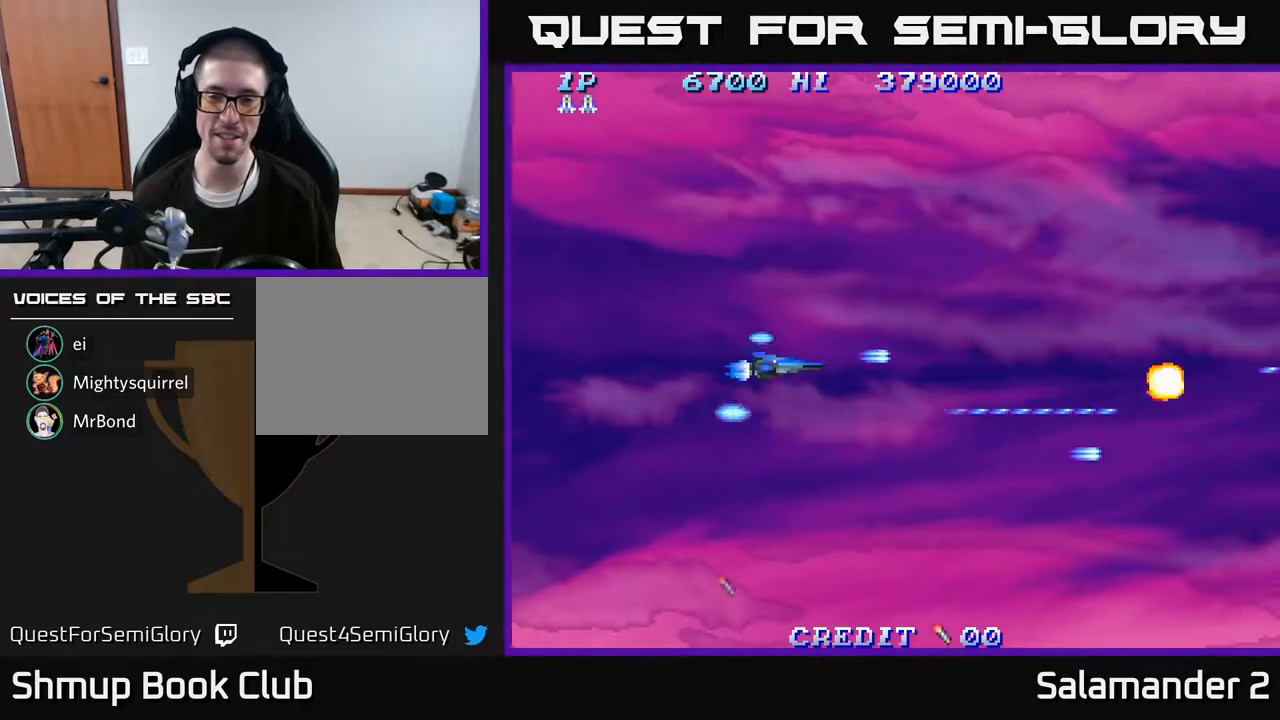
{"buttons": ["A"], "right_stick": "center", "events": [[317, "DPAD_UP", "up"]]}
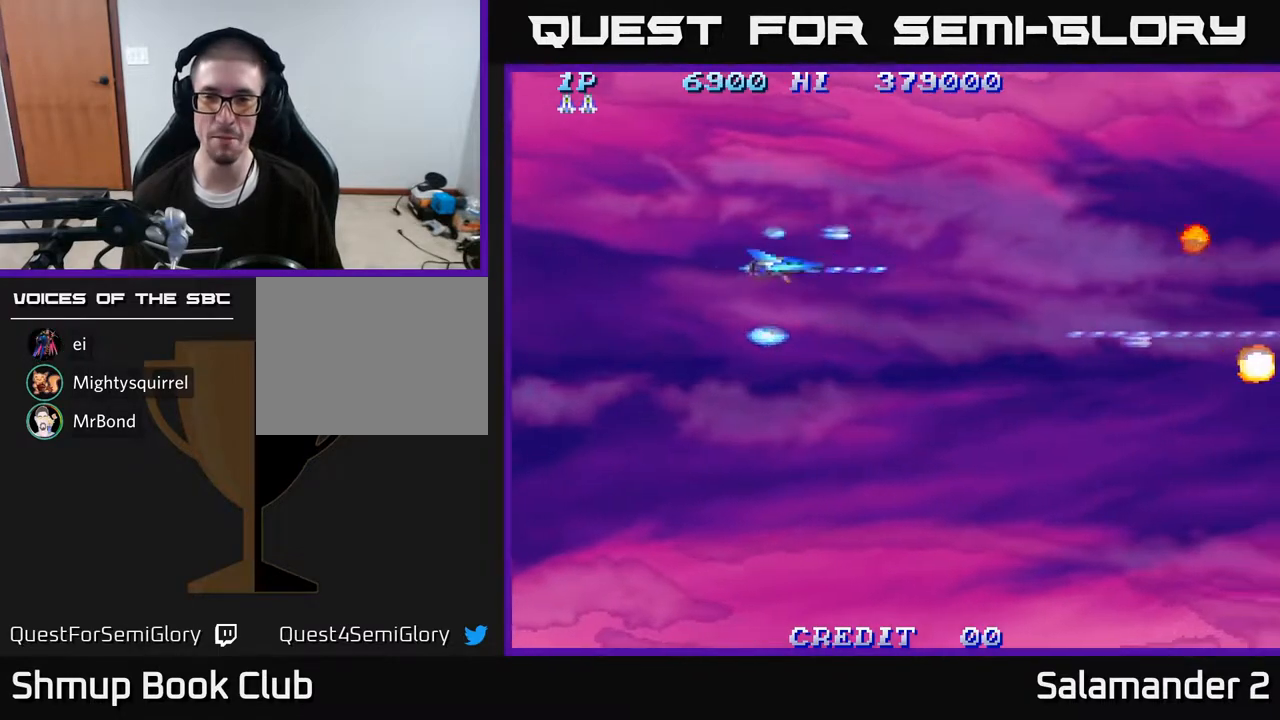
{"buttons": ["A", "DPAD_DOWN", "DPAD_RIGHT"], "right_stick": "center", "events": [[50, "DPAD_UP", "down"], [367, "DPAD_UP", "up"], [483, "DPAD_RIGHT", "down"], [500, "DPAD_DOWN", "down"]]}
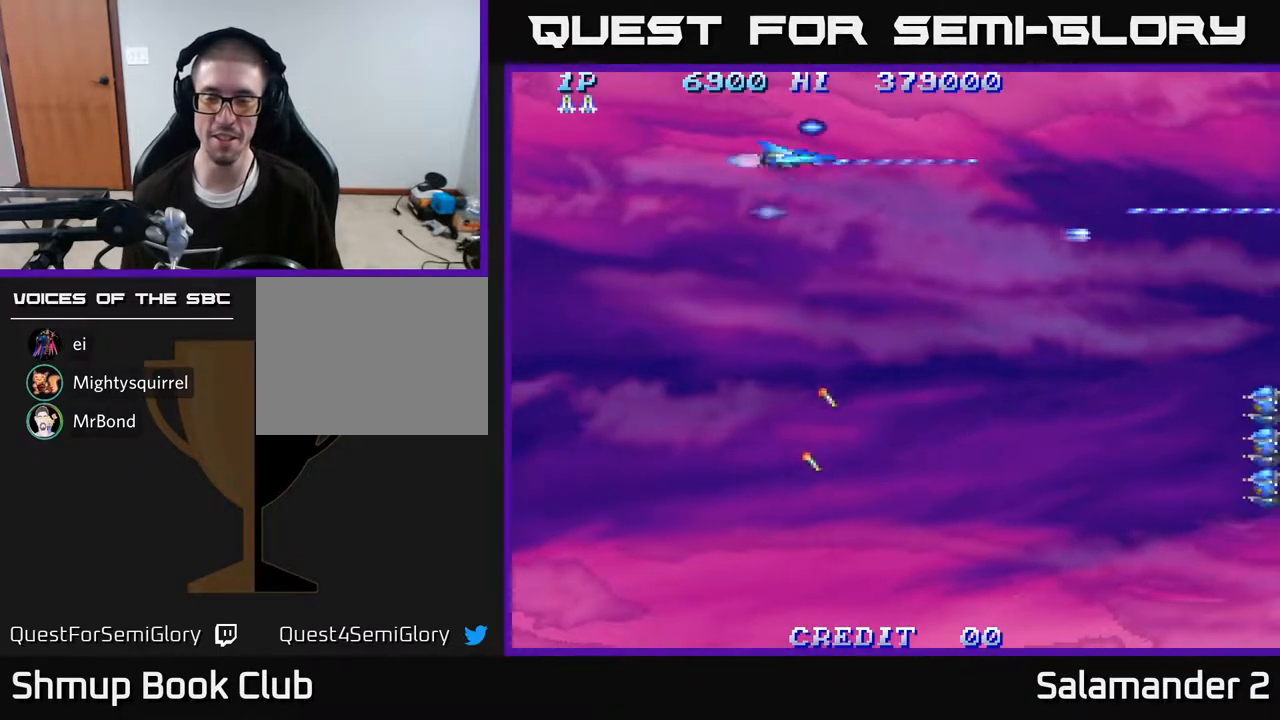
{"buttons": ["DPAD_DOWN"], "right_stick": "center", "events": [[250, "DPAD_RIGHT", "up"], [400, "A", "up"]]}
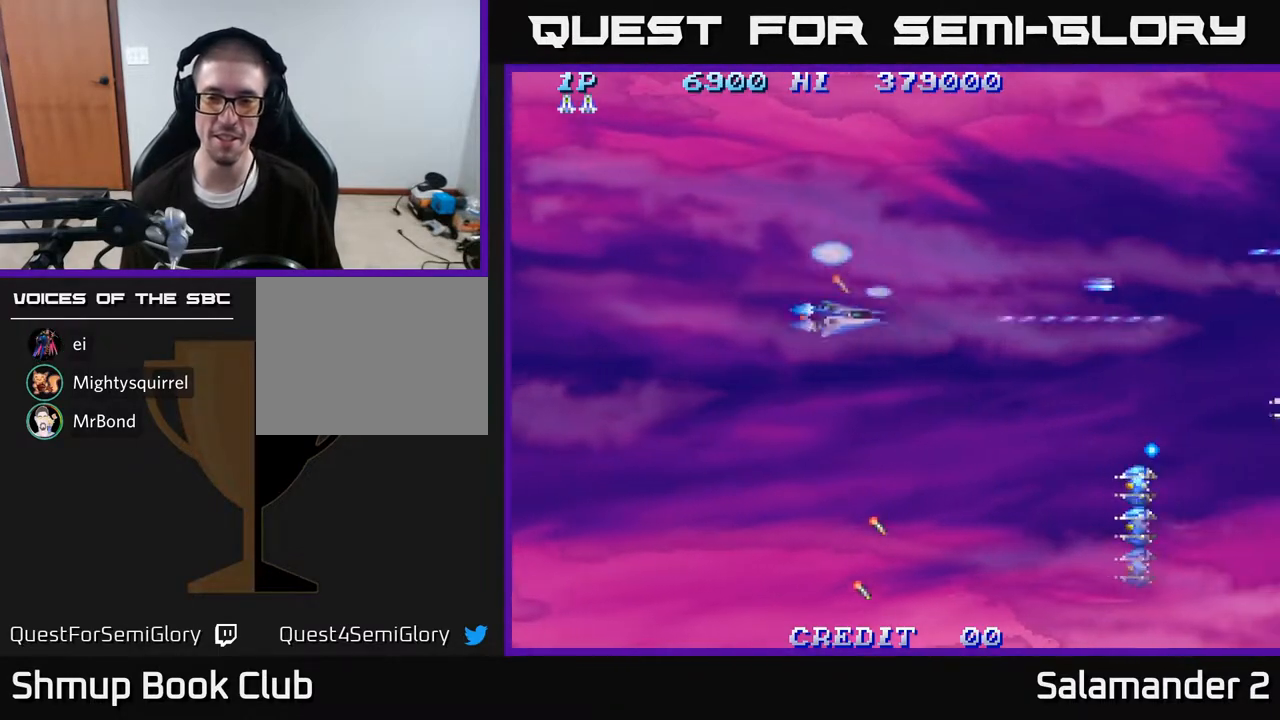
{"buttons": ["A", "DPAD_DOWN"], "right_stick": "center", "events": [[233, "A", "down"]]}
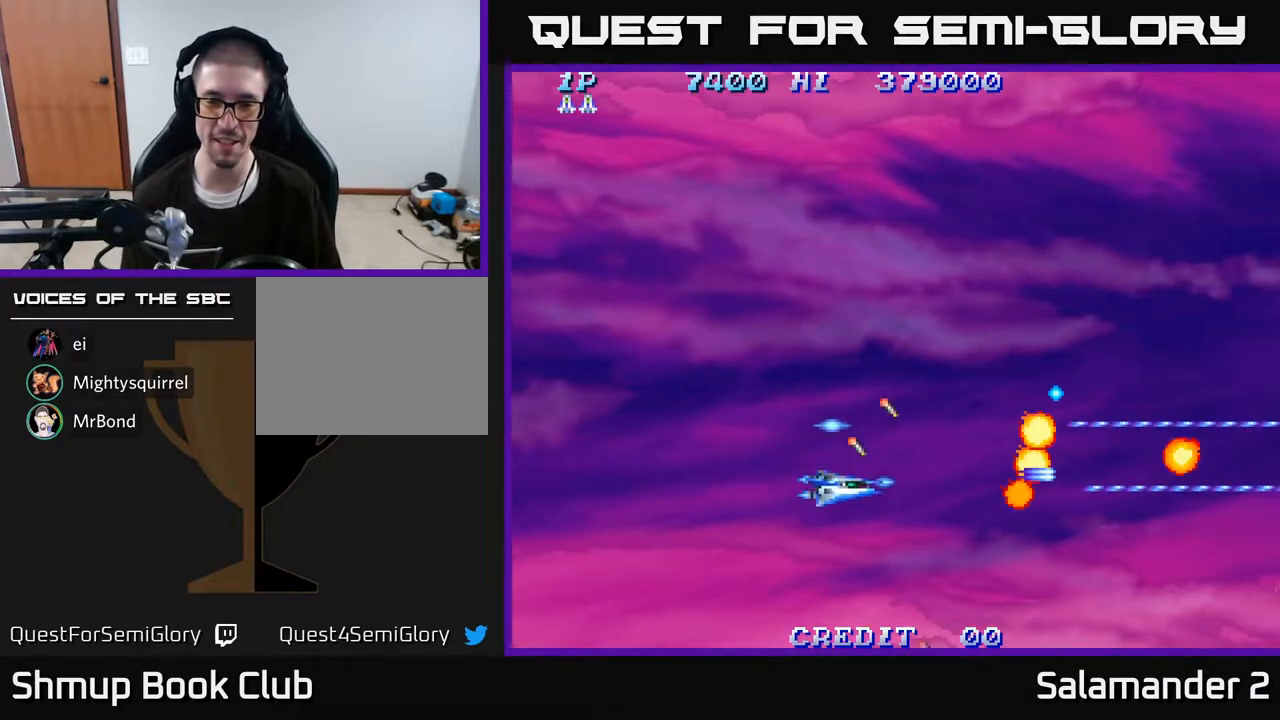
{"buttons": ["A", "DPAD_UP", "DPAD_LEFT"], "right_stick": "center", "events": [[17, "DPAD_LEFT", "down"], [33, "DPAD_DOWN", "up"], [117, "DPAD_UP", "down"], [217, "DPAD_LEFT", "up"], [433, "DPAD_LEFT", "down"]]}
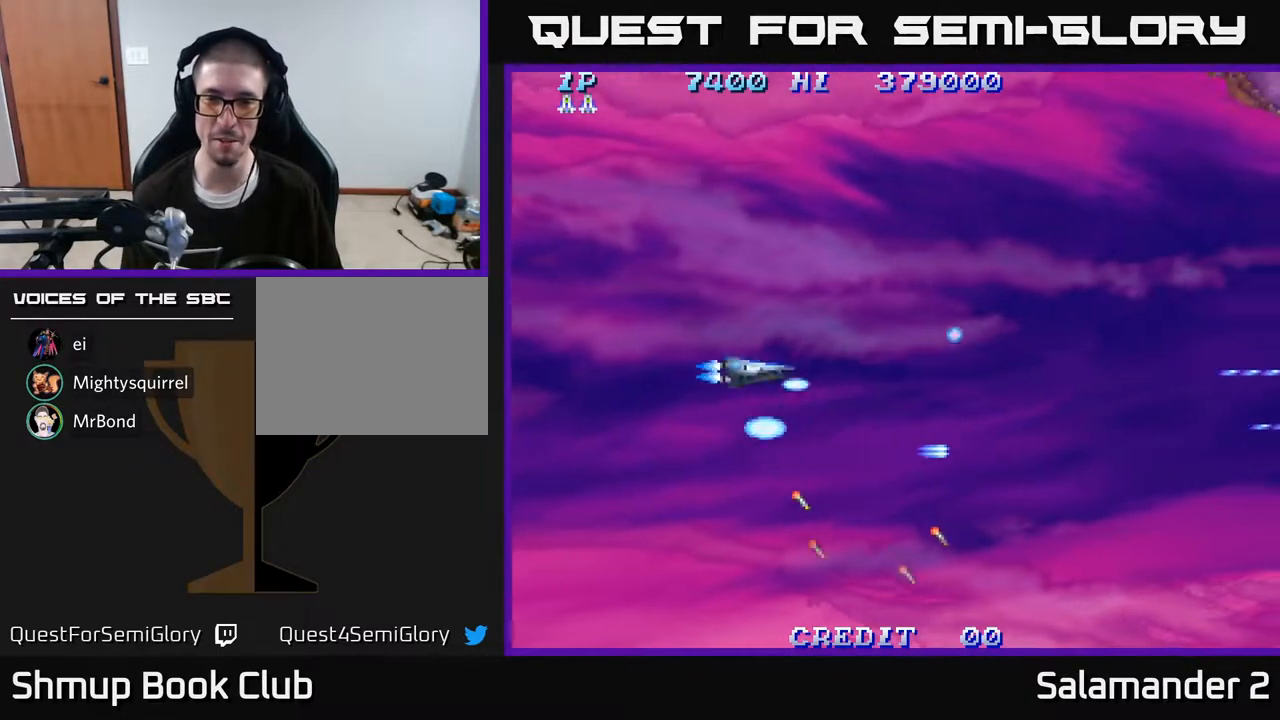
{"buttons": ["A", "DPAD_UP", "DPAD_LEFT"], "right_stick": "center", "events": [[150, "DPAD_LEFT", "up"], [267, "A", "up"], [350, "DPAD_LEFT", "down"], [417, "A", "down"]]}
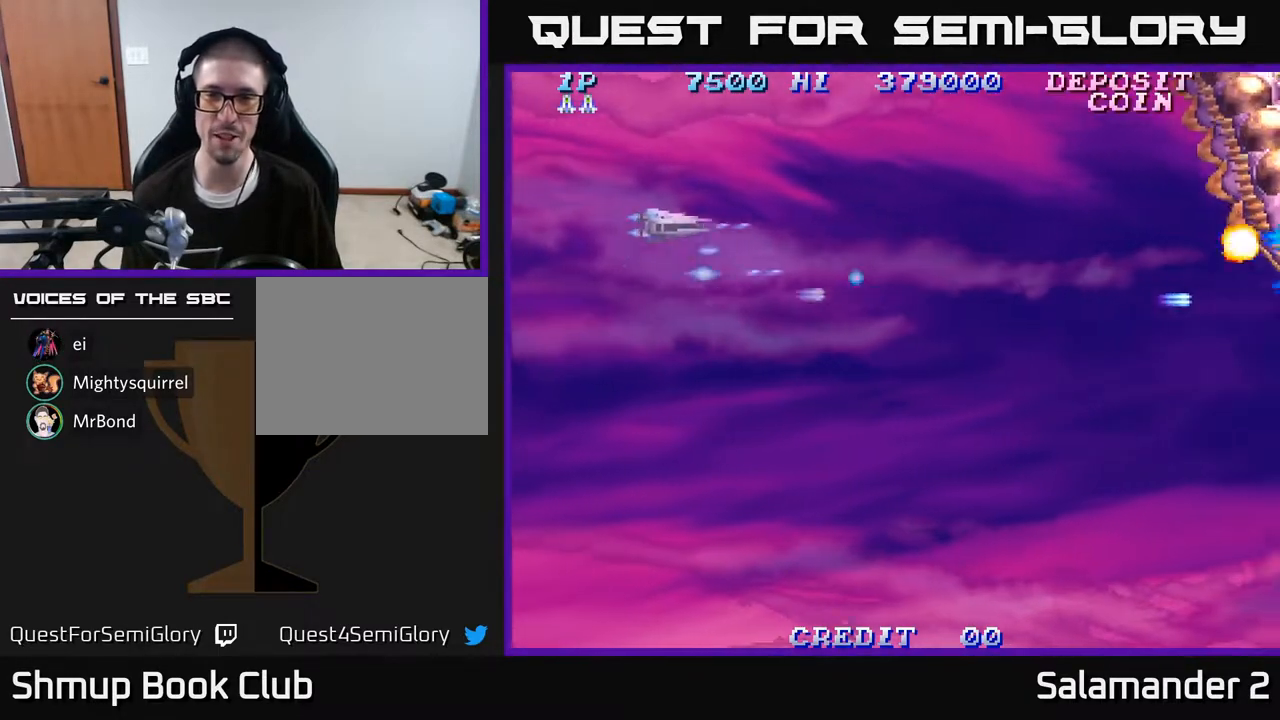
{"buttons": ["A", "DPAD_DOWN", "DPAD_RIGHT"], "right_stick": "center", "events": [[17, "DPAD_UP", "up"], [83, "DPAD_DOWN", "down"], [83, "DPAD_LEFT", "up"], [250, "DPAD_RIGHT", "down"]]}
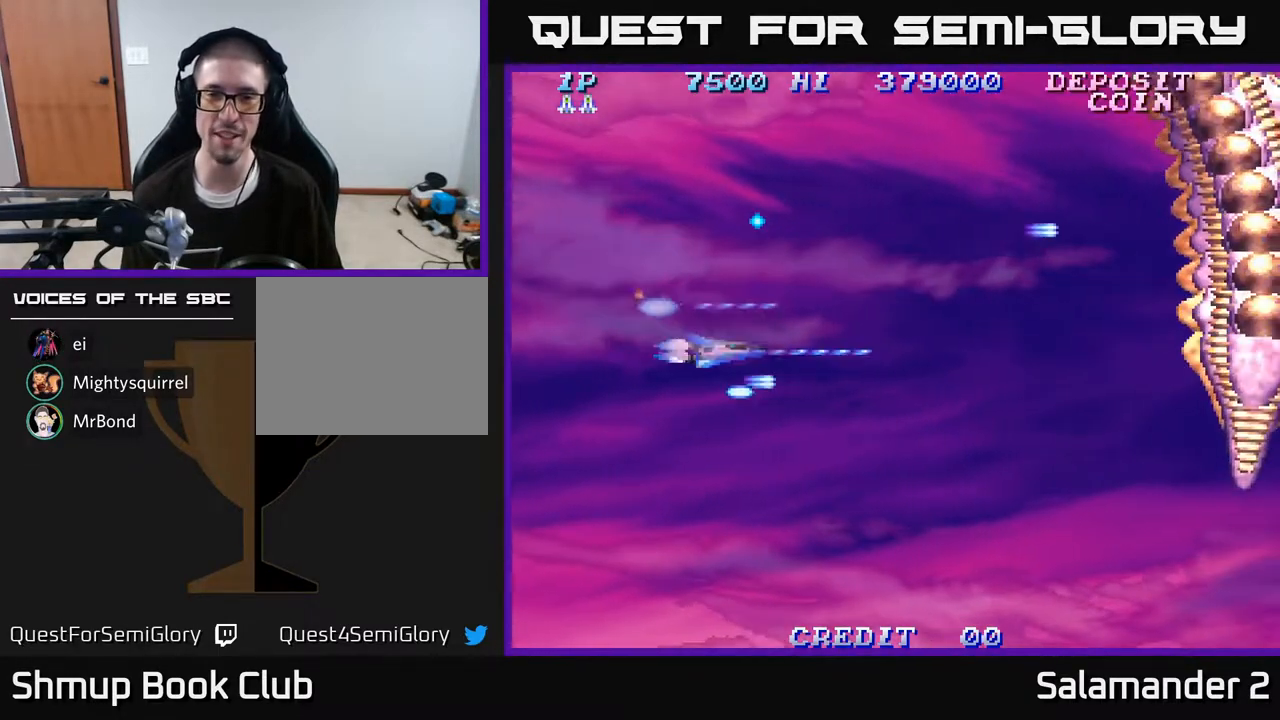
{"buttons": ["DPAD_UP"], "right_stick": "center", "events": [[200, "DPAD_DOWN", "up"], [433, "A", "up"], [450, "DPAD_RIGHT", "up"], [500, "DPAD_UP", "down"]]}
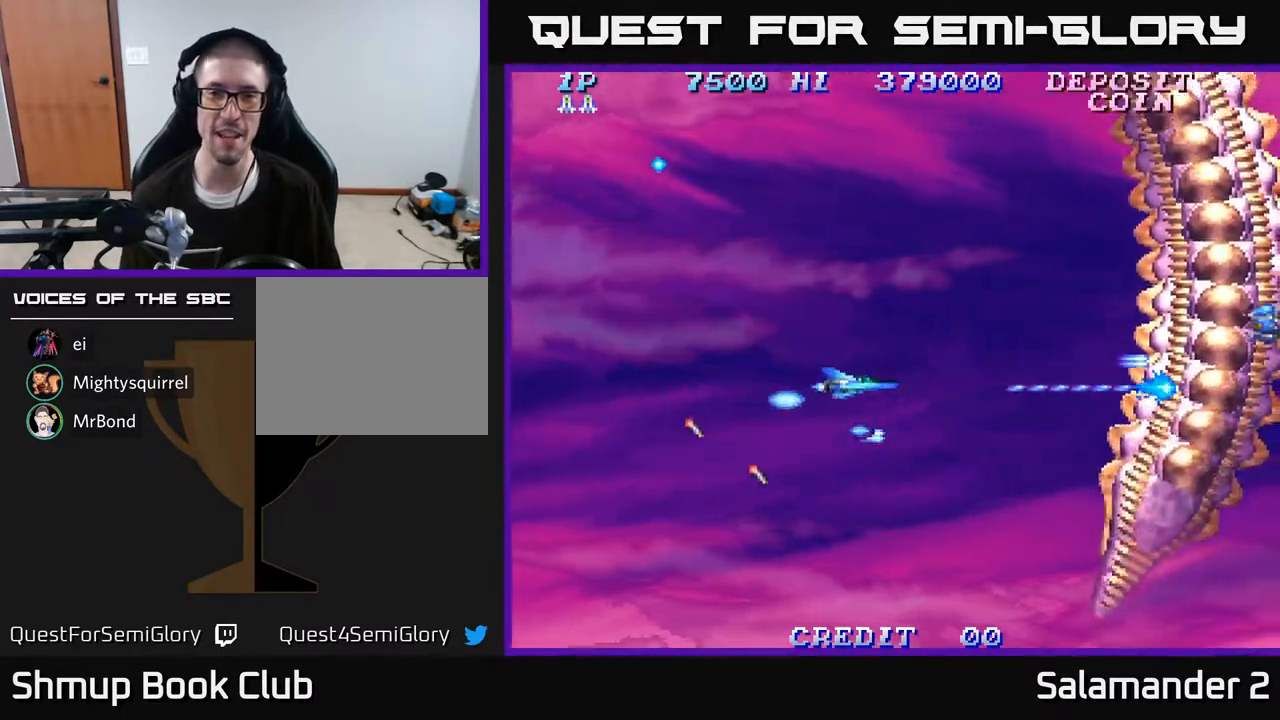
{"buttons": ["A"], "right_stick": "center", "events": [[33, "DPAD_LEFT", "down"], [217, "A", "down"], [233, "DPAD_LEFT", "up"], [367, "DPAD_UP", "up"]]}
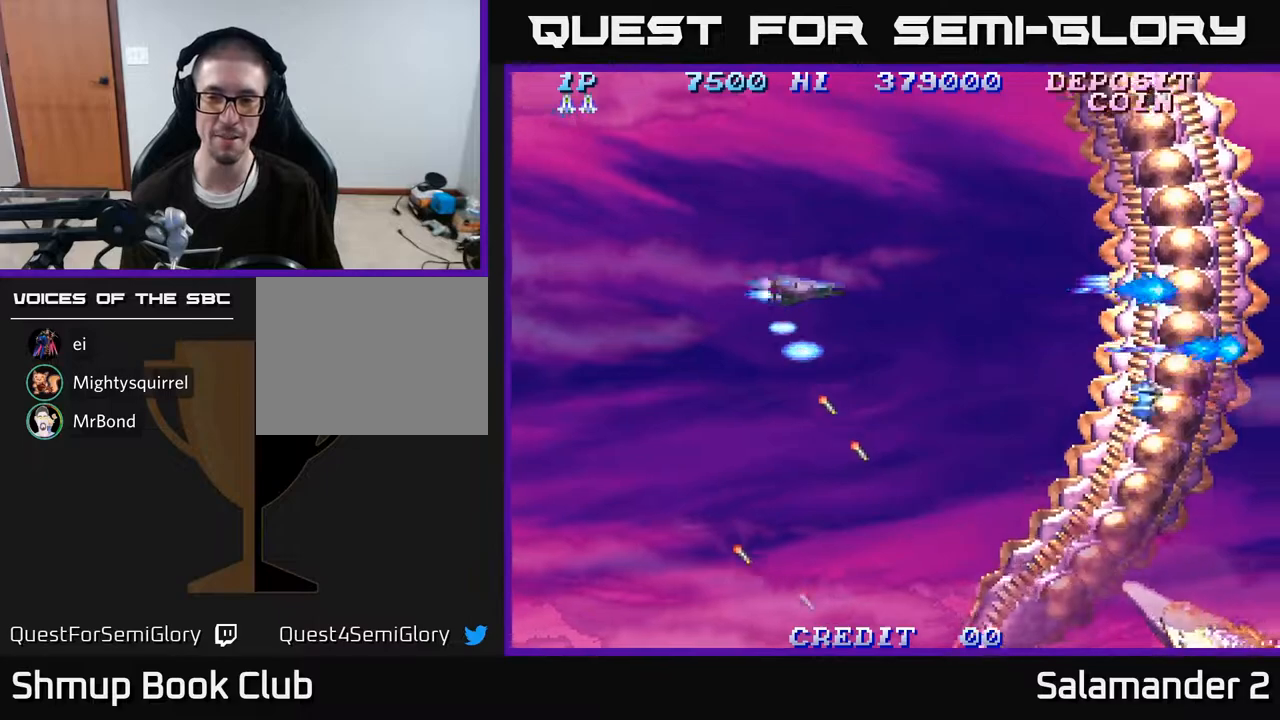
{"buttons": ["A", "DPAD_DOWN", "DPAD_LEFT"], "right_stick": "center", "events": [[367, "DPAD_DOWN", "down"], [500, "DPAD_LEFT", "down"]]}
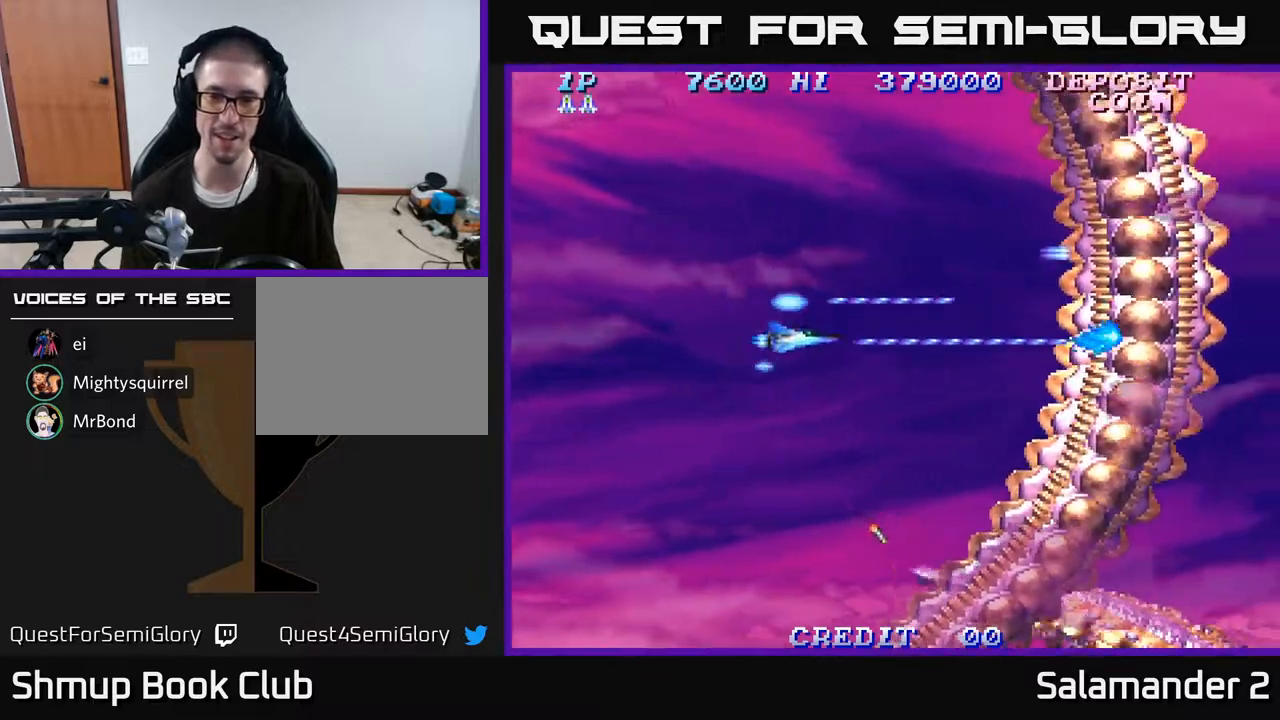
{"buttons": ["A", "DPAD_LEFT"], "right_stick": "center", "events": [[50, "DPAD_DOWN", "up"]]}
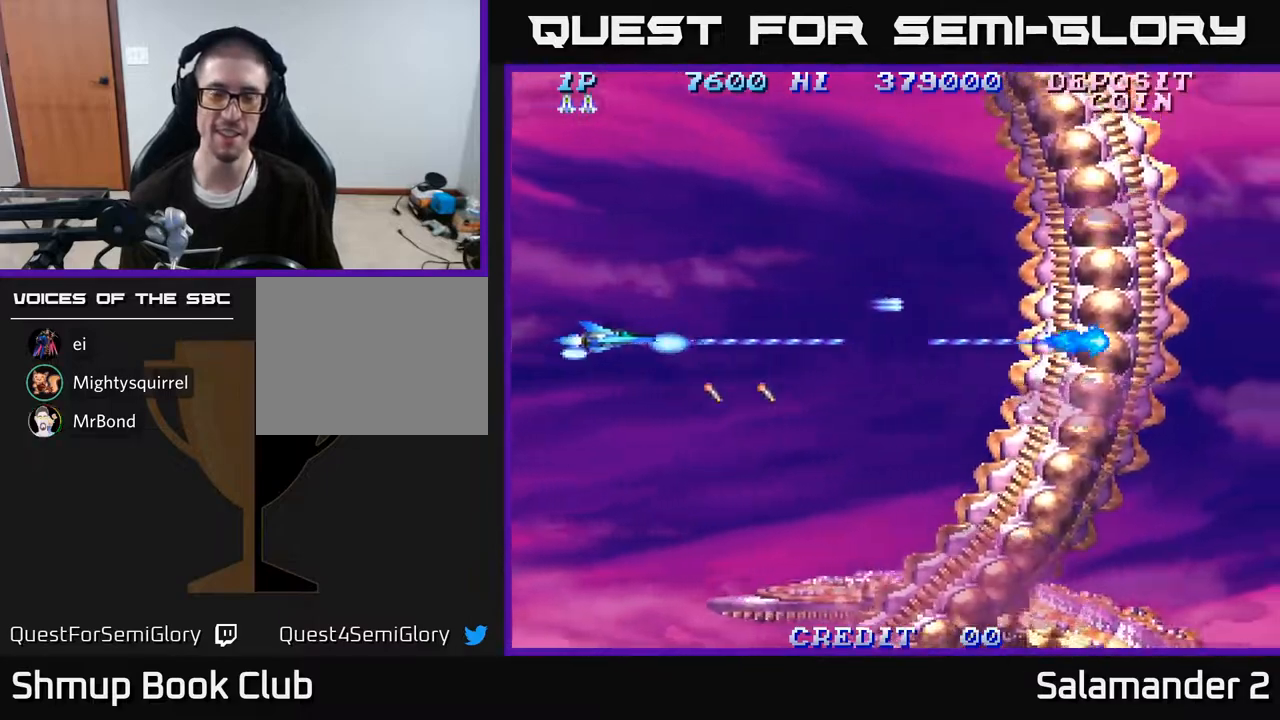
{"buttons": ["A"], "right_stick": "center", "events": [[50, "DPAD_LEFT", "up"], [67, "DPAD_DOWN", "down"], [100, "DPAD_RIGHT", "down"], [300, "A", "up"], [350, "A", "down"], [483, "DPAD_DOWN", "up"], [483, "DPAD_RIGHT", "up"]]}
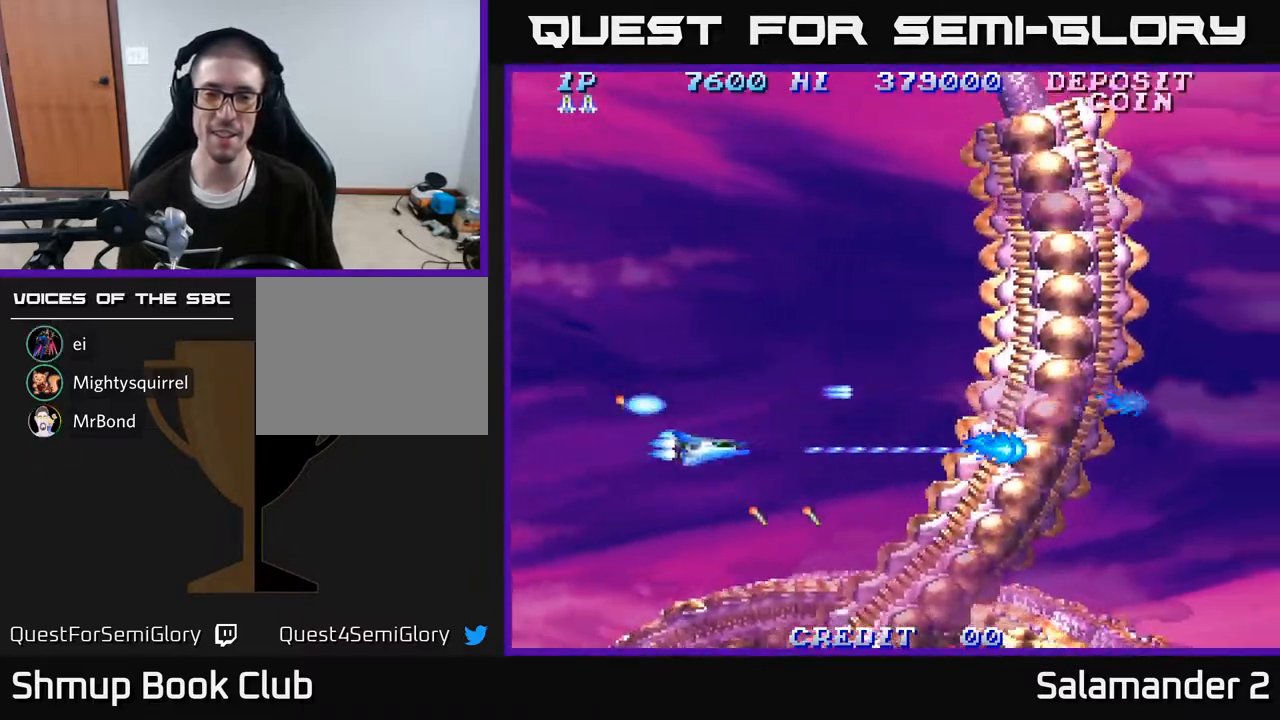
{"buttons": ["A"], "right_stick": "center", "events": [[33, "DPAD_UP", "down"], [350, "DPAD_LEFT", "down"], [400, "DPAD_UP", "up"], [450, "DPAD_LEFT", "up"]]}
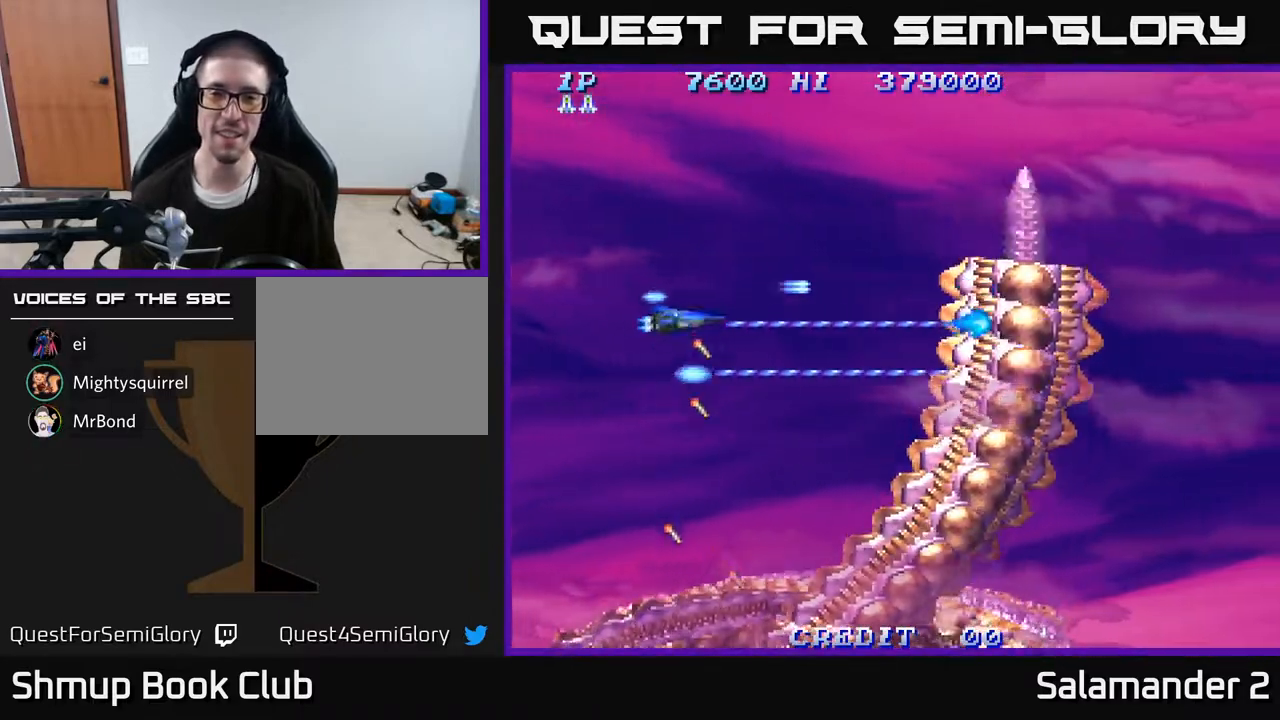
{"buttons": ["A", "DPAD_DOWN", "DPAD_LEFT"], "right_stick": "center", "events": [[117, "DPAD_DOWN", "down"], [183, "DPAD_RIGHT", "down"], [250, "DPAD_RIGHT", "up"], [400, "DPAD_LEFT", "down"]]}
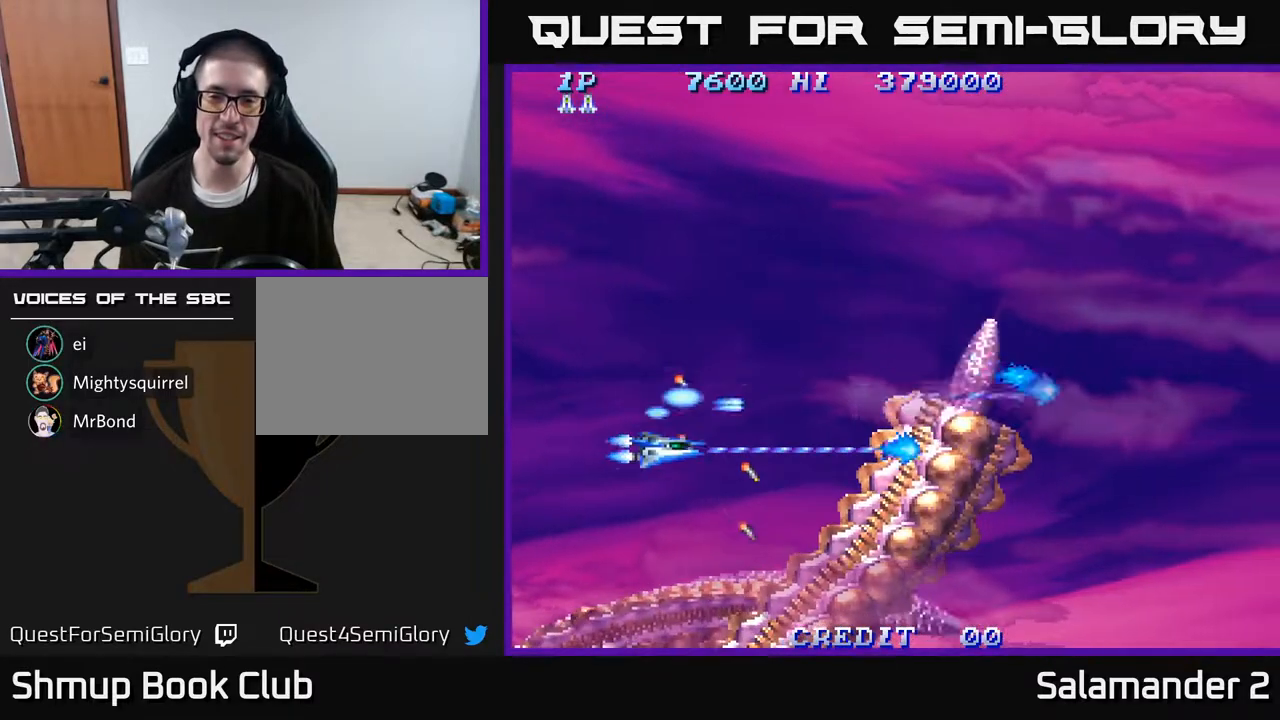
{"buttons": ["A", "DPAD_UP", "DPAD_RIGHT"], "right_stick": "center", "events": [[150, "DPAD_DOWN", "up"], [250, "DPAD_UP", "down"], [283, "DPAD_LEFT", "up"], [350, "DPAD_RIGHT", "down"]]}
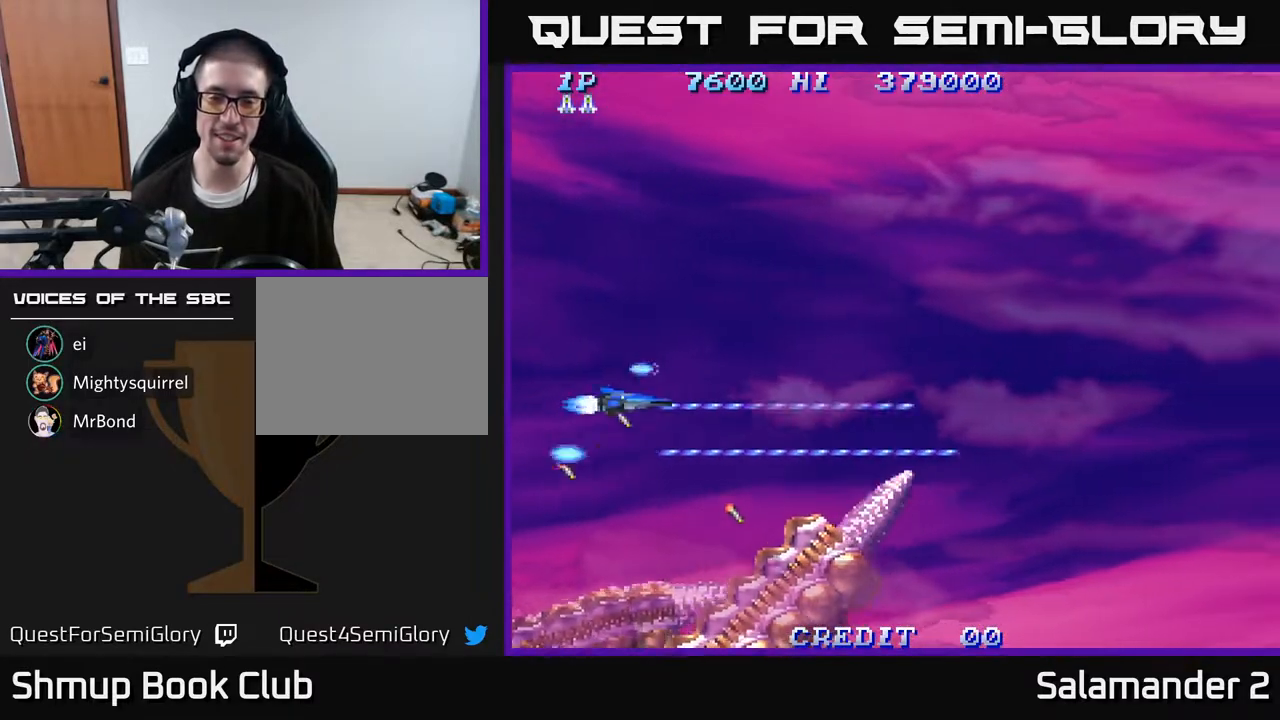
{"buttons": ["DPAD_UP"], "right_stick": "center", "events": [[317, "A", "up"], [367, "DPAD_RIGHT", "up"]]}
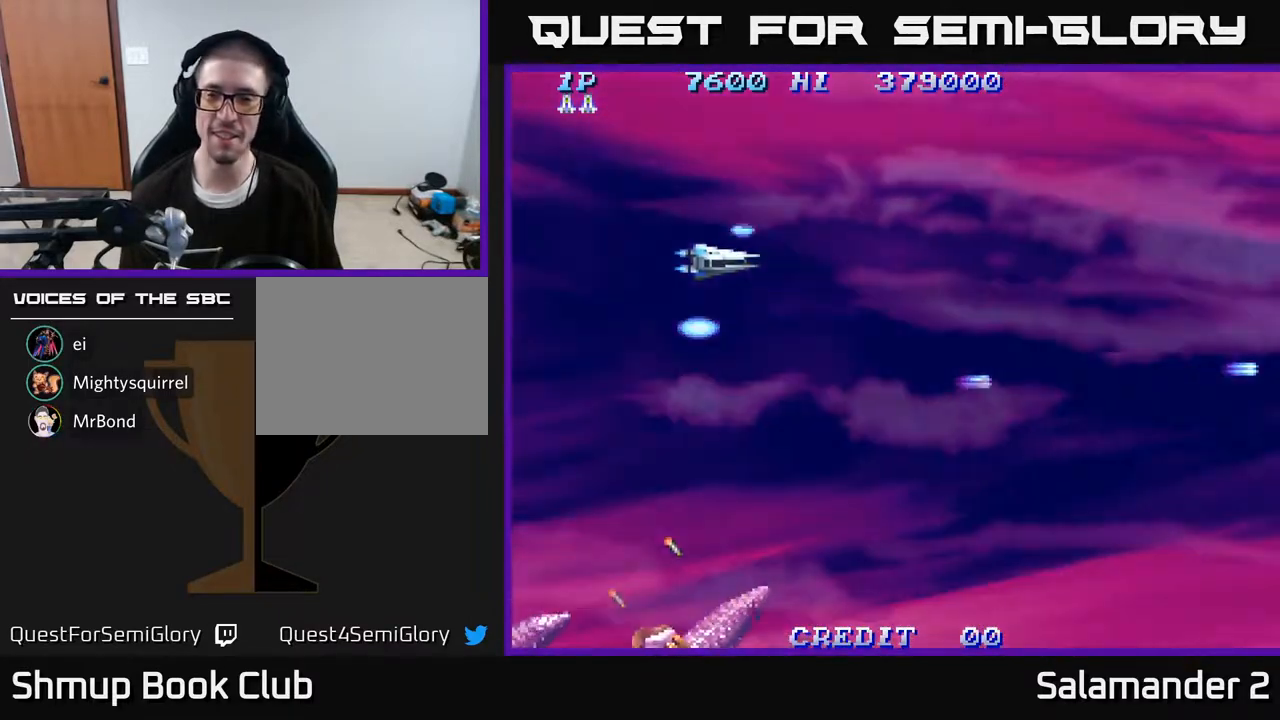
{"buttons": ["A", "DPAD_DOWN"], "right_stick": "center", "events": [[100, "A", "down"], [200, "DPAD_RIGHT", "down"], [217, "DPAD_UP", "up"], [300, "DPAD_DOWN", "down"], [400, "DPAD_RIGHT", "up"]]}
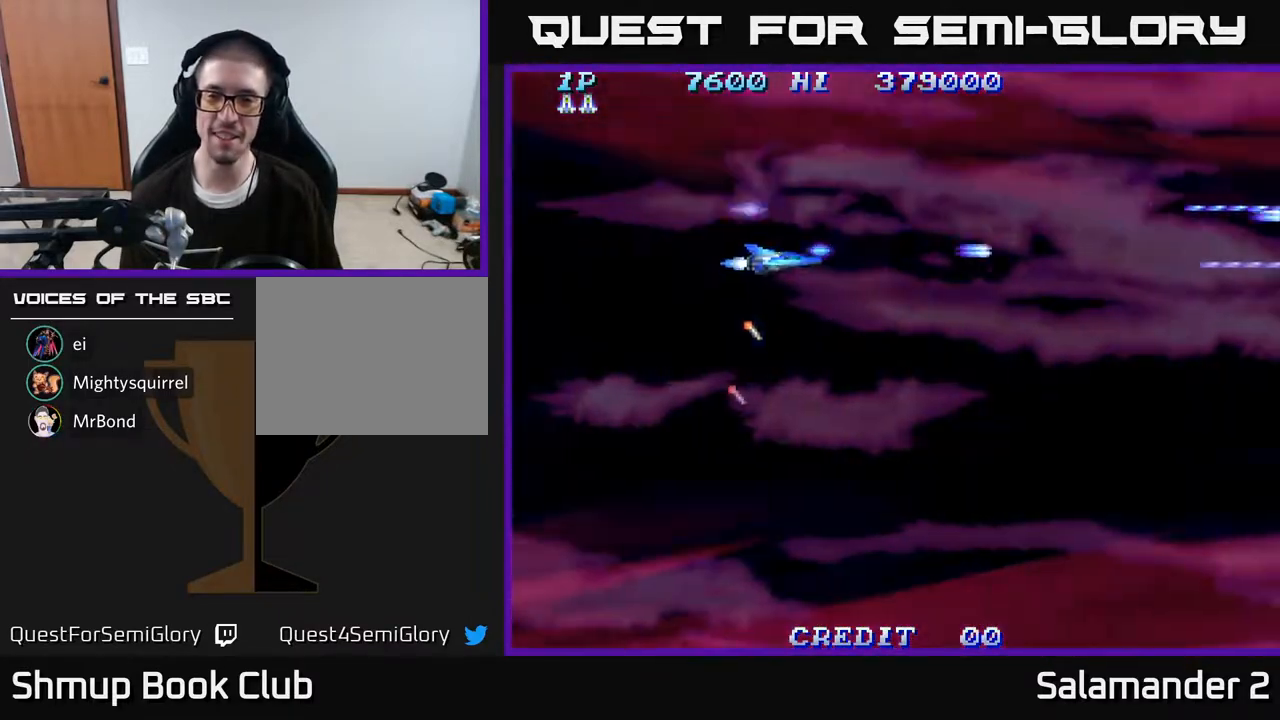
{"buttons": ["A", "DPAD_UP", "DPAD_LEFT"], "right_stick": "center", "events": [[33, "DPAD_RIGHT", "down"], [100, "DPAD_DOWN", "up"], [383, "DPAD_RIGHT", "up"], [417, "DPAD_UP", "down"], [467, "DPAD_LEFT", "down"]]}
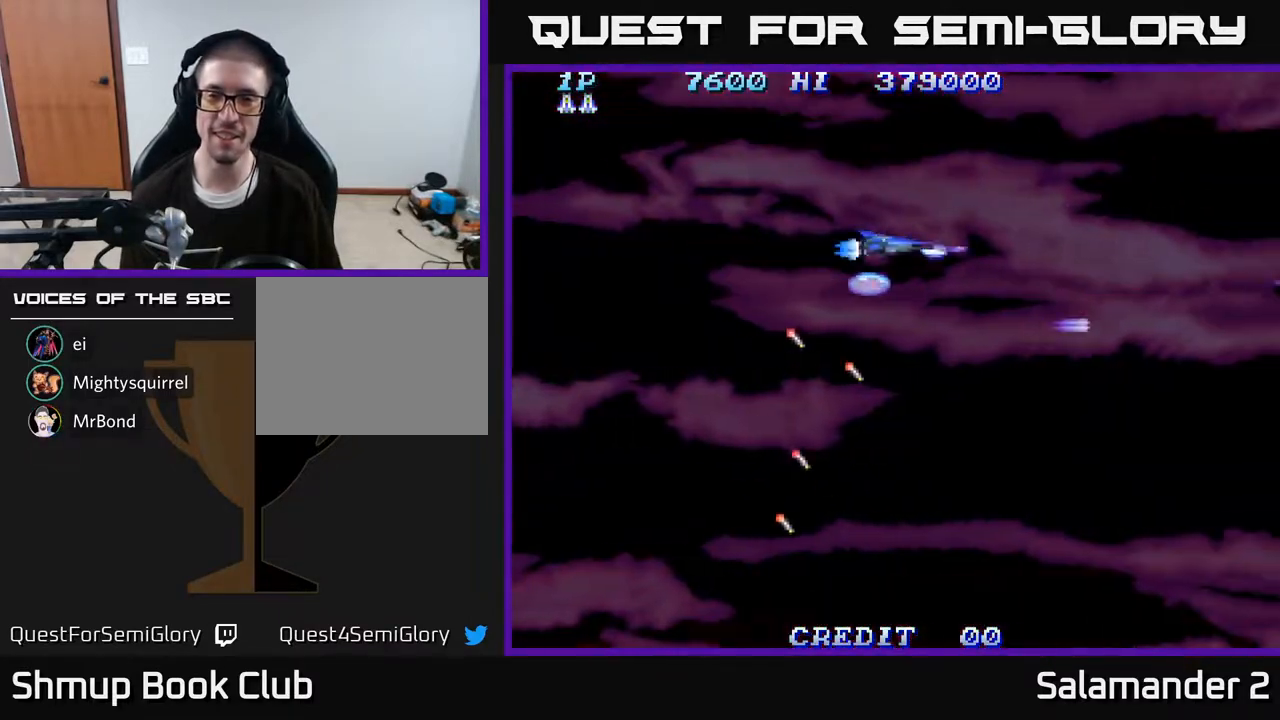
{"buttons": ["A", "DPAD_DOWN"], "right_stick": "center", "events": [[167, "DPAD_UP", "up"], [300, "DPAD_DOWN", "down"], [400, "DPAD_LEFT", "up"]]}
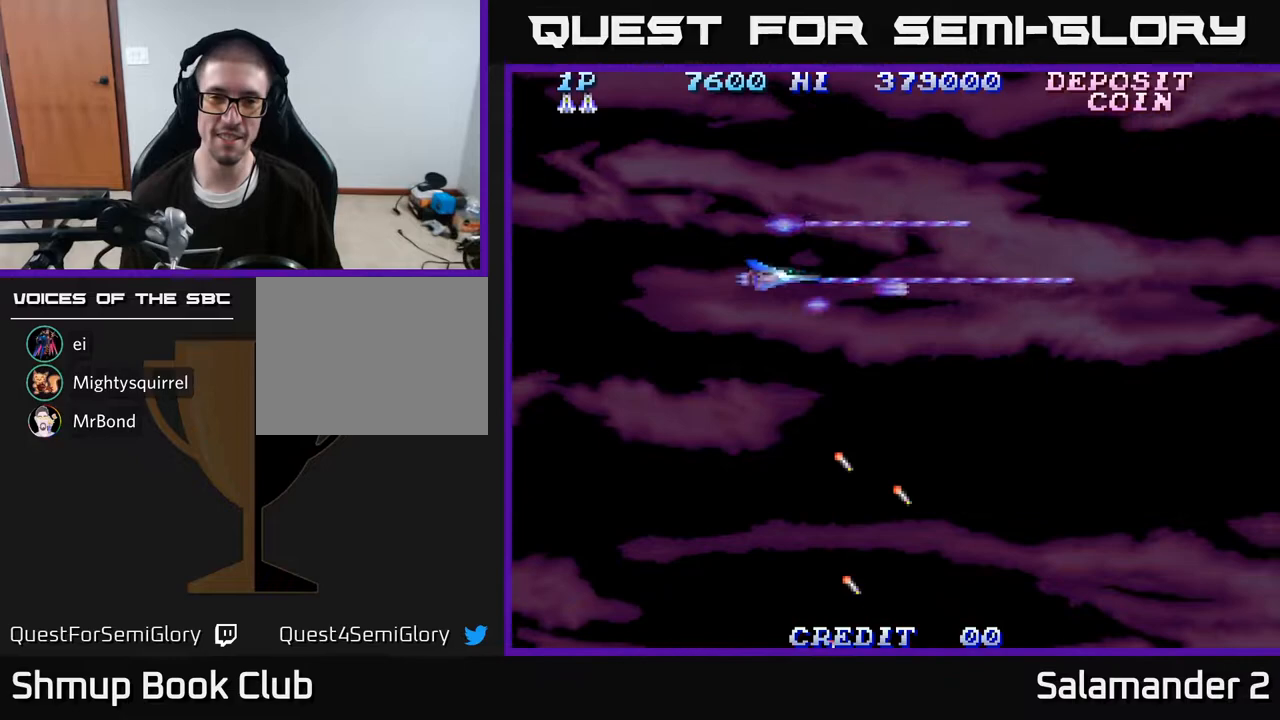
{"buttons": ["A", "DPAD_UP"], "right_stick": "center", "events": [[83, "DPAD_RIGHT", "down"], [167, "DPAD_DOWN", "up"], [367, "DPAD_UP", "down"], [450, "DPAD_RIGHT", "up"]]}
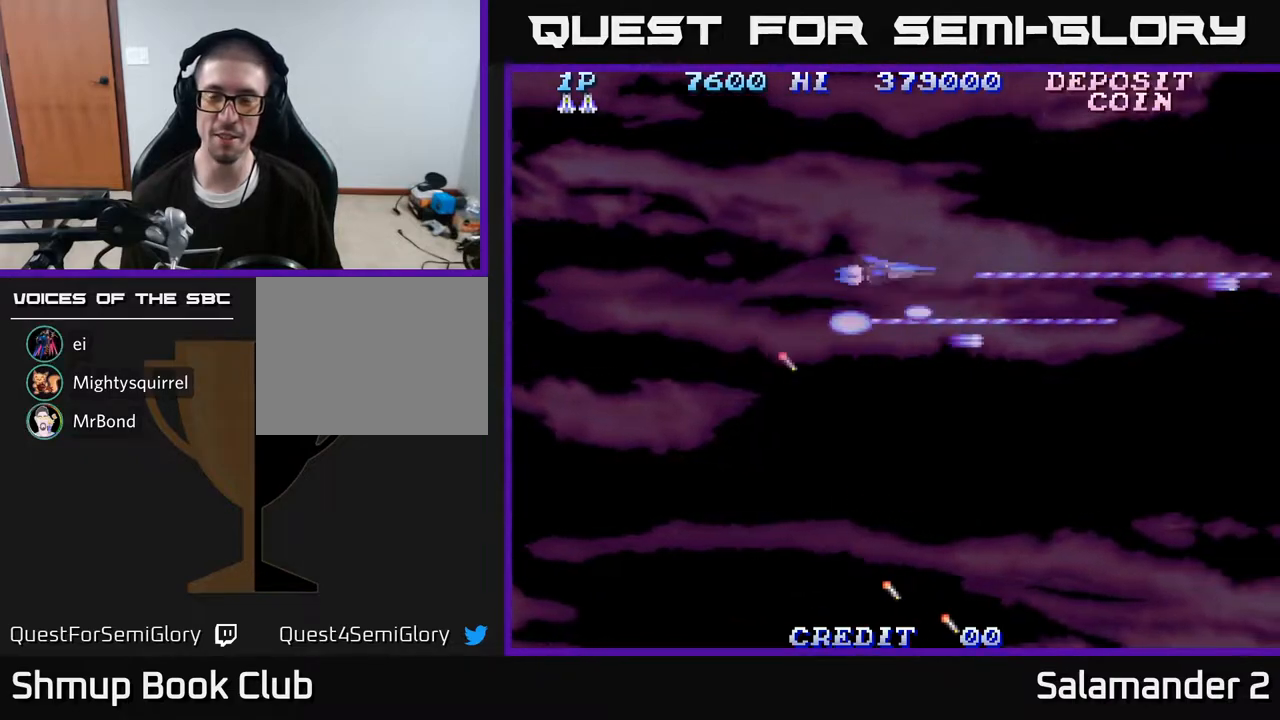
{"buttons": ["A", "DPAD_DOWN"], "right_stick": "center", "events": [[50, "DPAD_LEFT", "down"], [183, "DPAD_UP", "up"], [350, "DPAD_DOWN", "down"], [417, "DPAD_LEFT", "up"]]}
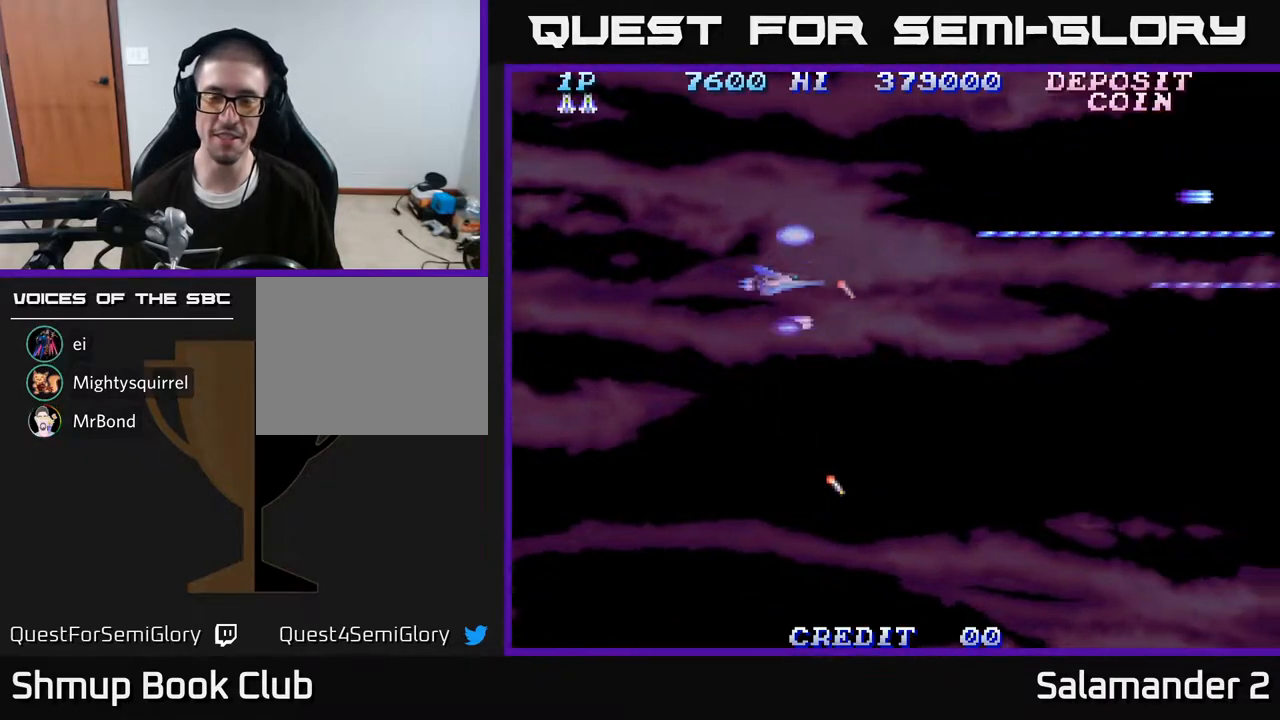
{"buttons": ["A", "DPAD_UP"], "right_stick": "center", "events": [[117, "DPAD_RIGHT", "down"], [217, "DPAD_DOWN", "up"], [333, "A", "up"], [400, "DPAD_UP", "down"], [450, "A", "down"], [450, "DPAD_RIGHT", "up"]]}
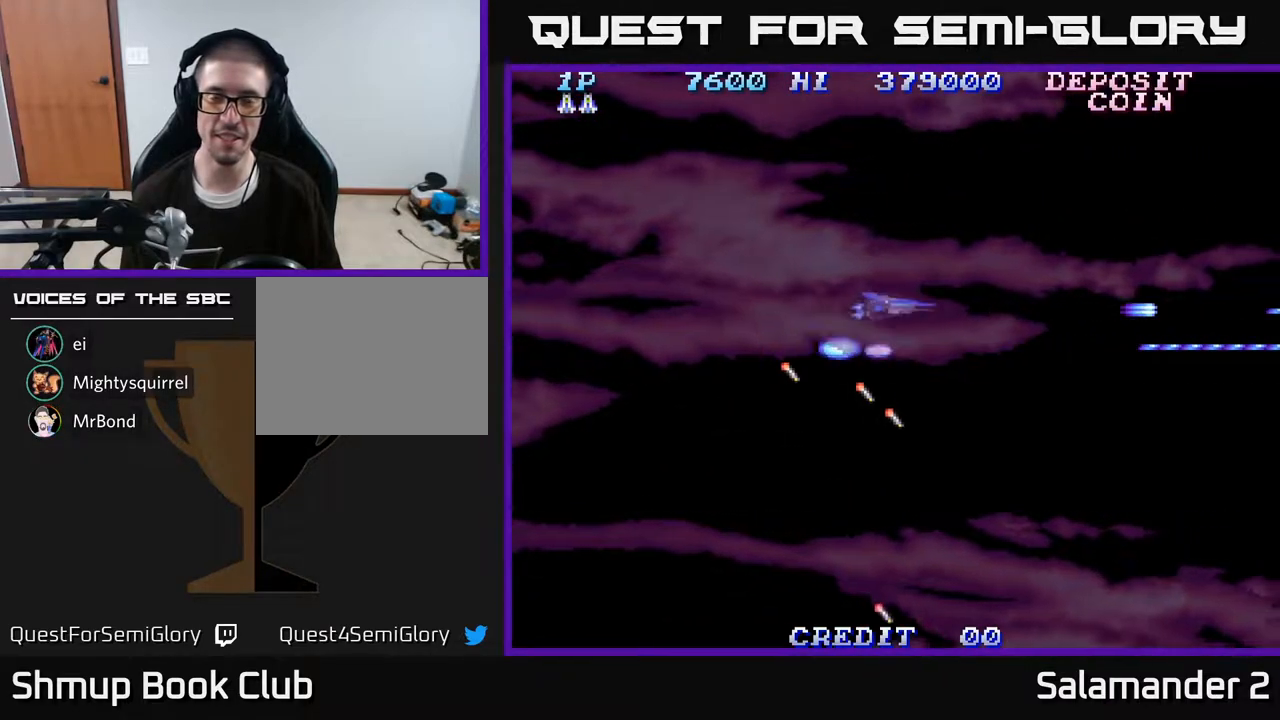
{"buttons": ["A", "DPAD_DOWN"], "right_stick": "center", "events": [[167, "DPAD_LEFT", "down"], [333, "DPAD_UP", "up"], [433, "DPAD_DOWN", "down"], [483, "DPAD_LEFT", "up"]]}